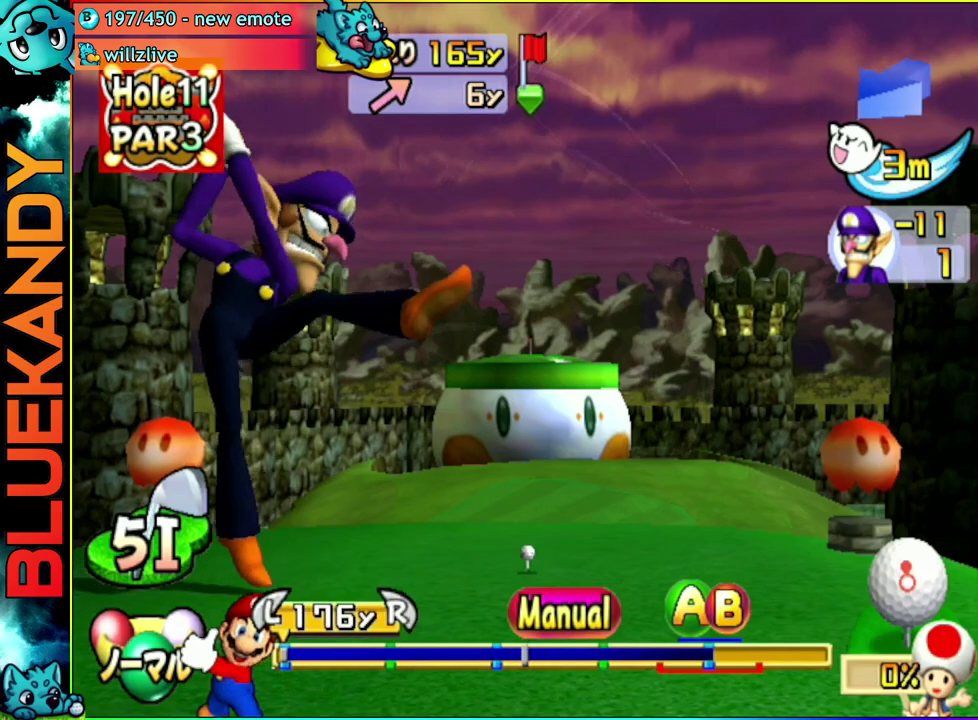
Gameplay with a controller (Nintendo layout); each line is a JSON object with the inputs held at the frame after it. "events" lists button and stick changes between this image and that frame as [ms after this image, input, new state], when the widget could be followed in between. Not read: L3 R3.
{"buttons": ["A"], "left_stick": "up", "right_stick": "center", "events": [[417, "B", "down"], [433, "left_stick", "up"], [450, "A", "down"], [483, "B", "up"]]}
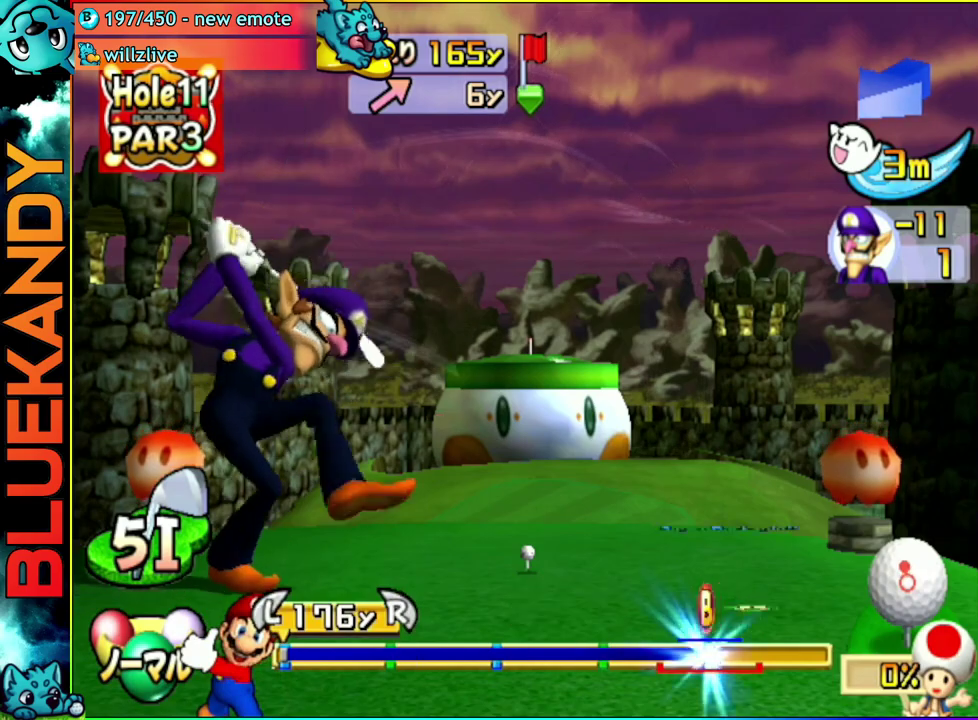
{"buttons": ["A"], "left_stick": "center", "right_stick": "center", "events": [[17, "left_stick", "up-left"], [117, "left_stick", "center"]]}
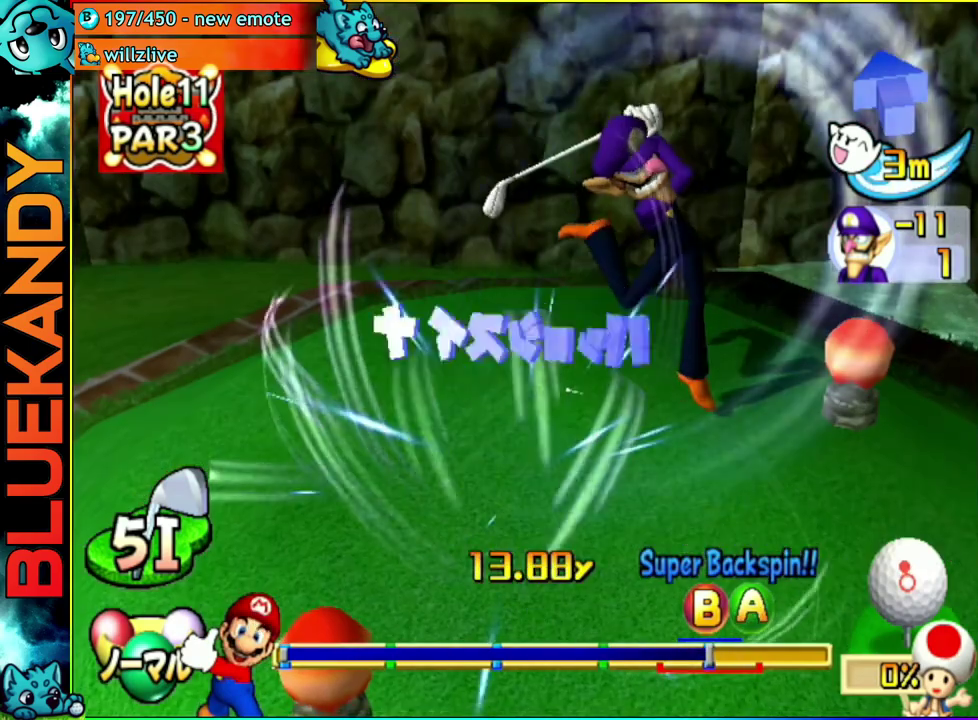
{"buttons": ["A"], "left_stick": "up-right", "right_stick": "center", "events": [[167, "left_stick", "up-right"]]}
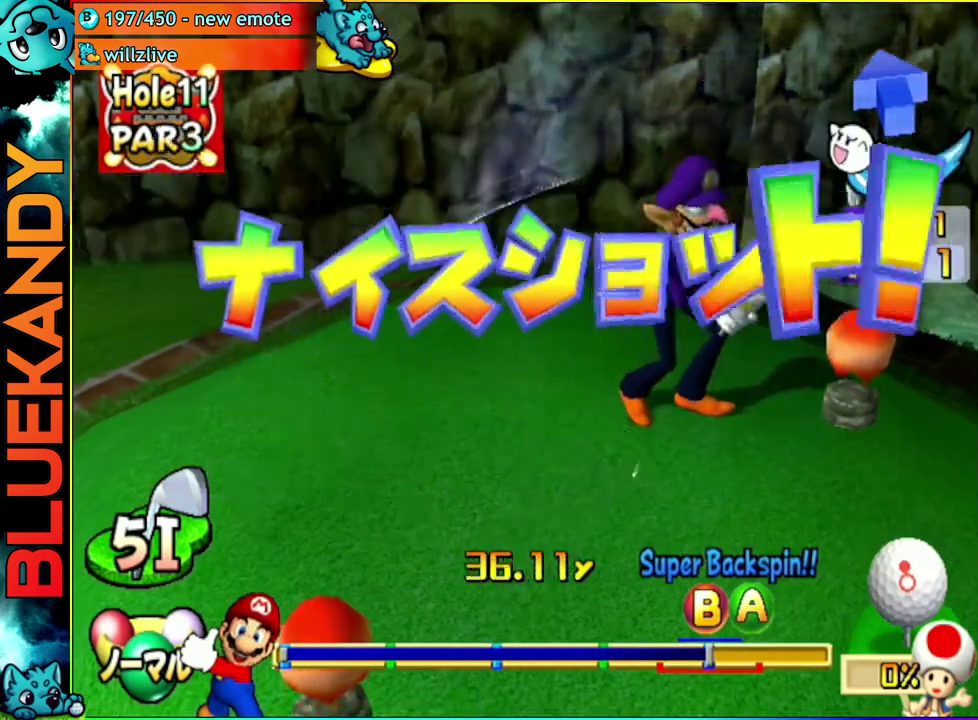
{"buttons": ["A"], "left_stick": "up-right", "right_stick": "center", "events": []}
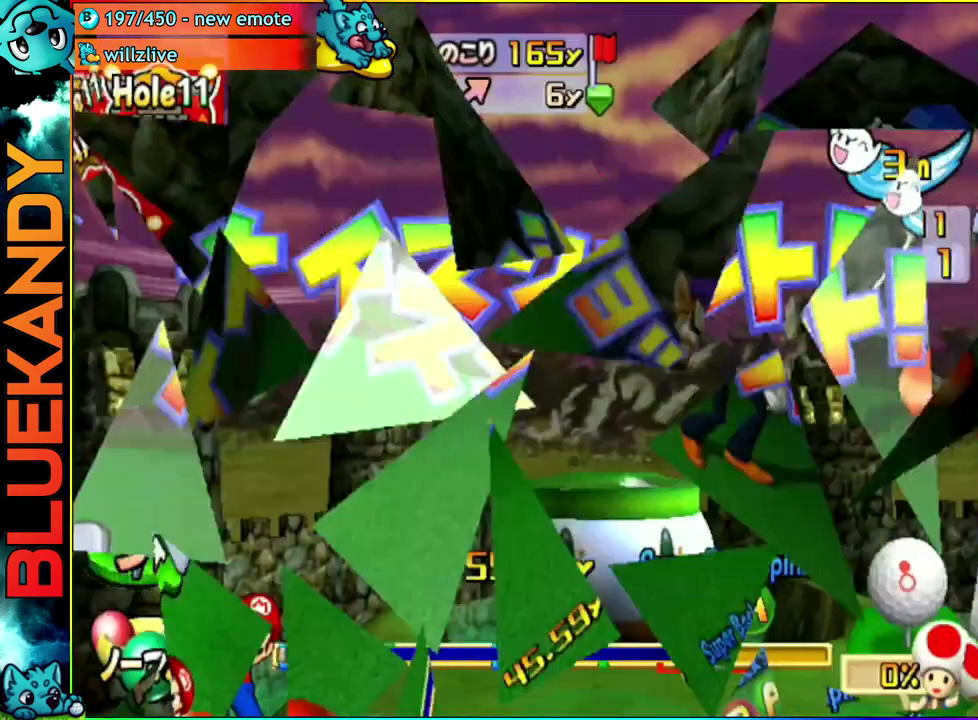
{"buttons": ["A"], "left_stick": "up-right", "right_stick": "center", "events": []}
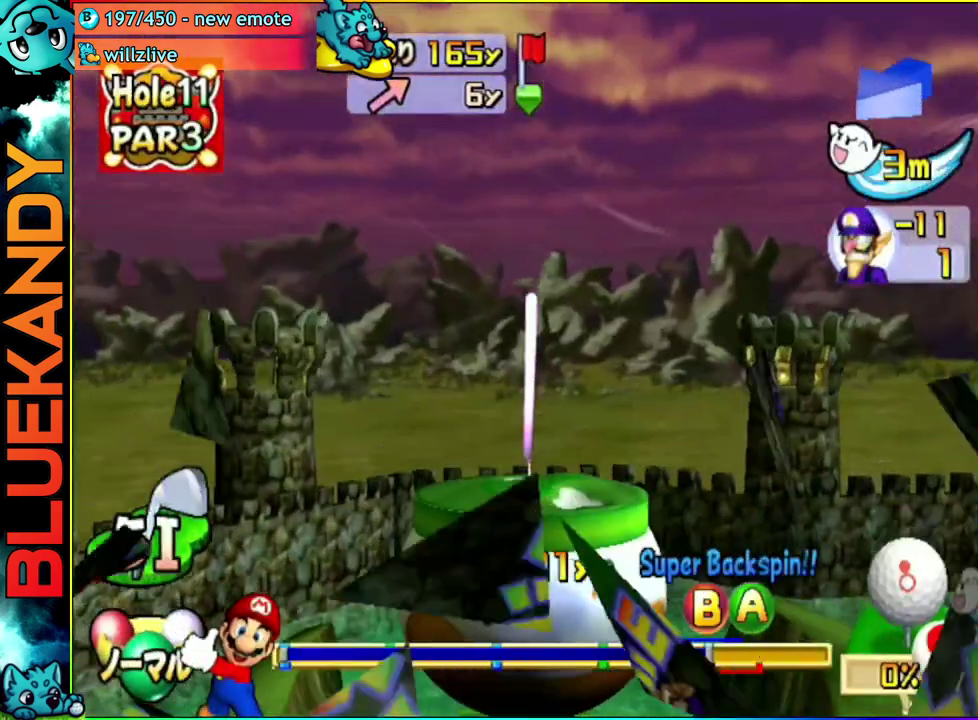
{"buttons": ["A"], "left_stick": "right", "right_stick": "center", "events": [[283, "left_stick", "right"]]}
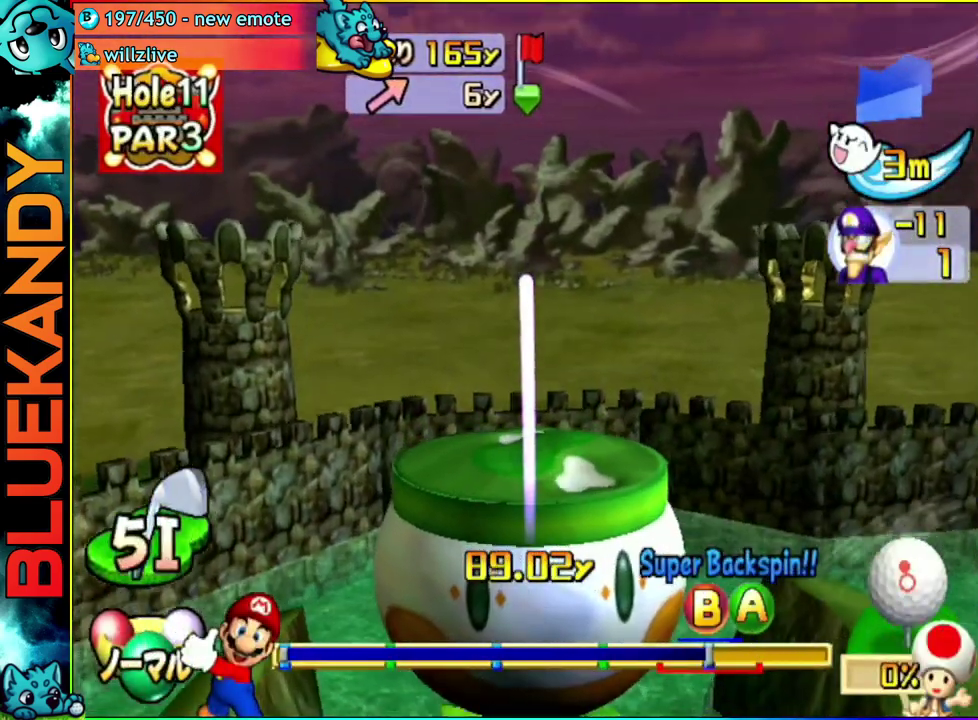
{"buttons": ["A"], "left_stick": "right", "right_stick": "center", "events": []}
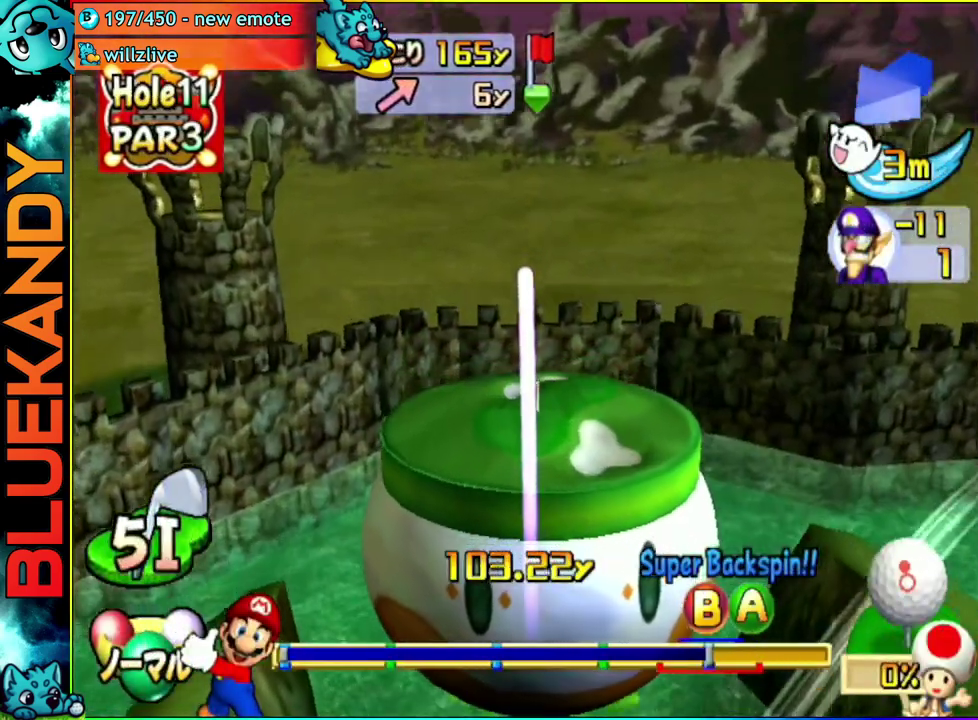
{"buttons": ["A"], "left_stick": "center", "right_stick": "center", "events": [[400, "left_stick", "center"]]}
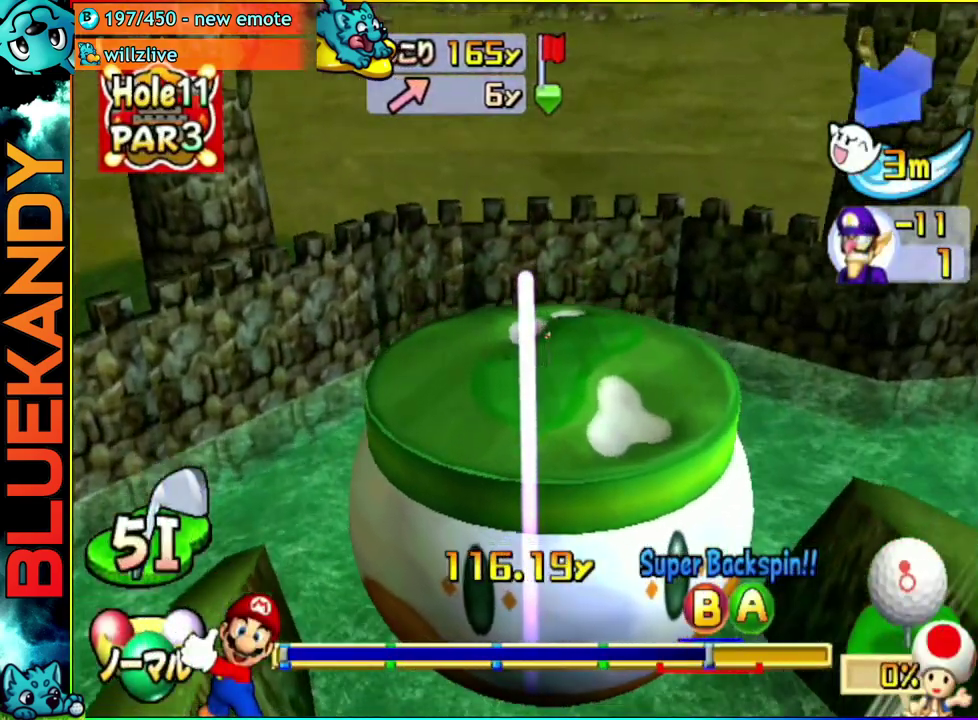
{"buttons": ["A"], "left_stick": "center", "right_stick": "center", "events": []}
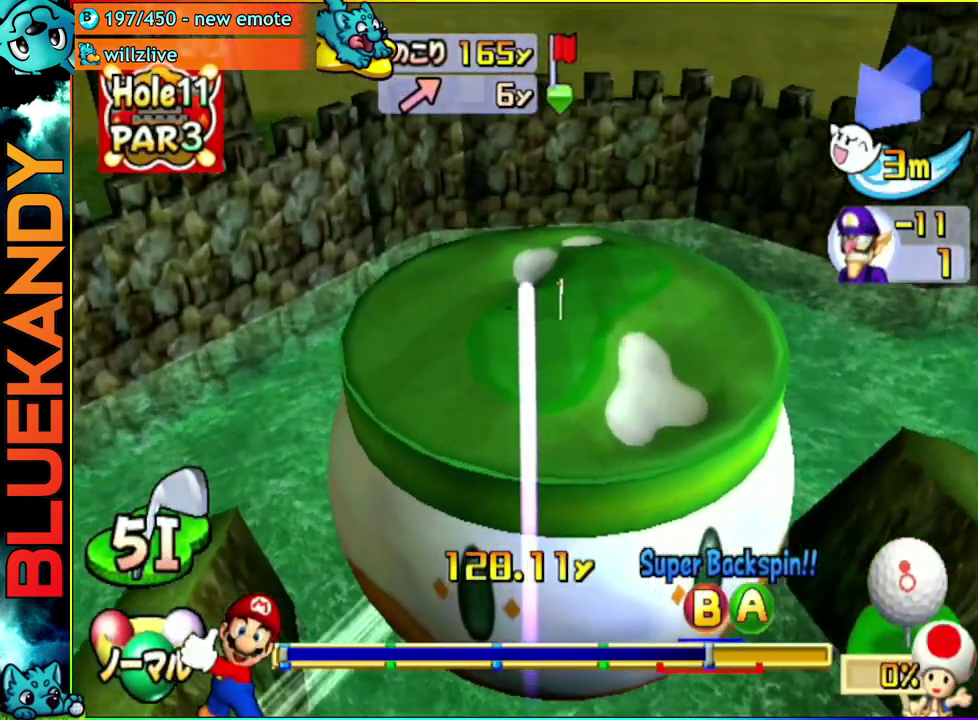
{"buttons": ["A"], "left_stick": "center", "right_stick": "center", "events": []}
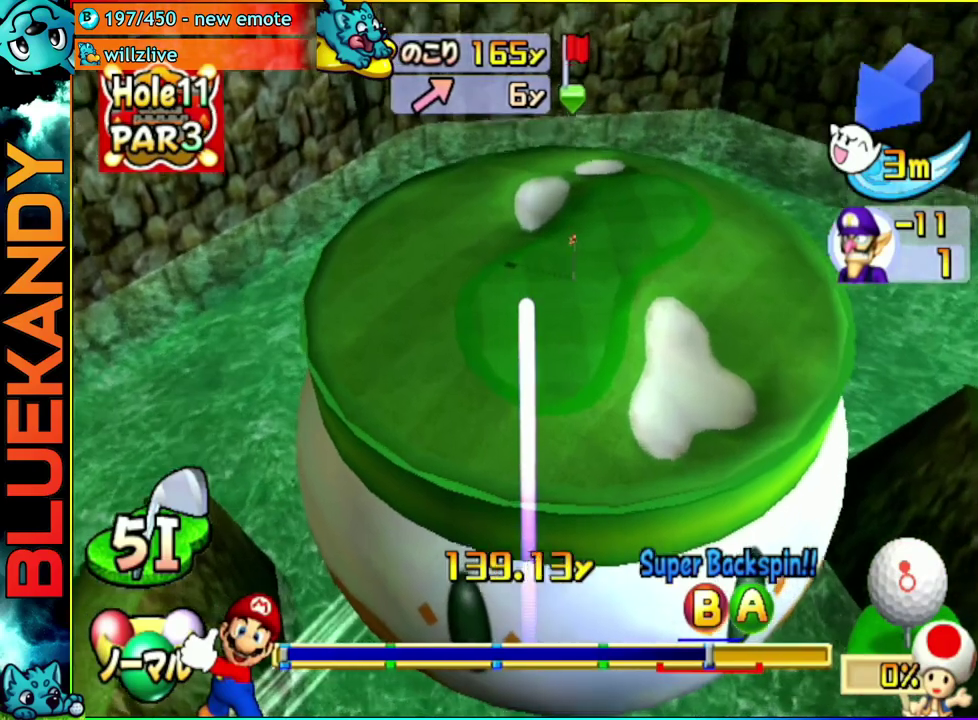
{"buttons": ["A"], "left_stick": "center", "right_stick": "center", "events": []}
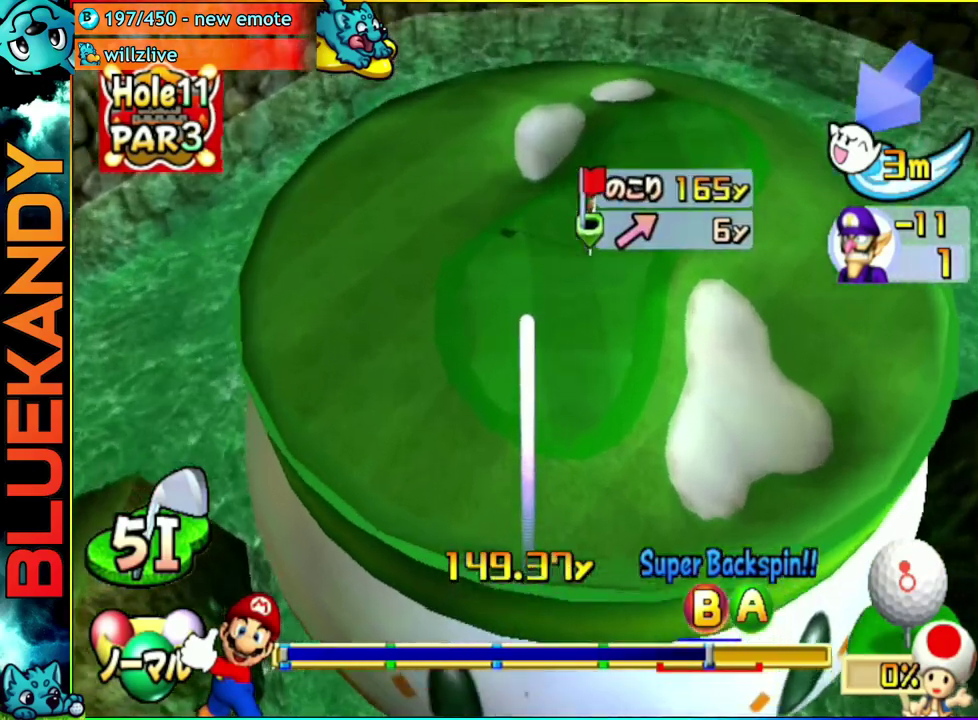
{"buttons": ["A"], "left_stick": "center", "right_stick": "center", "events": []}
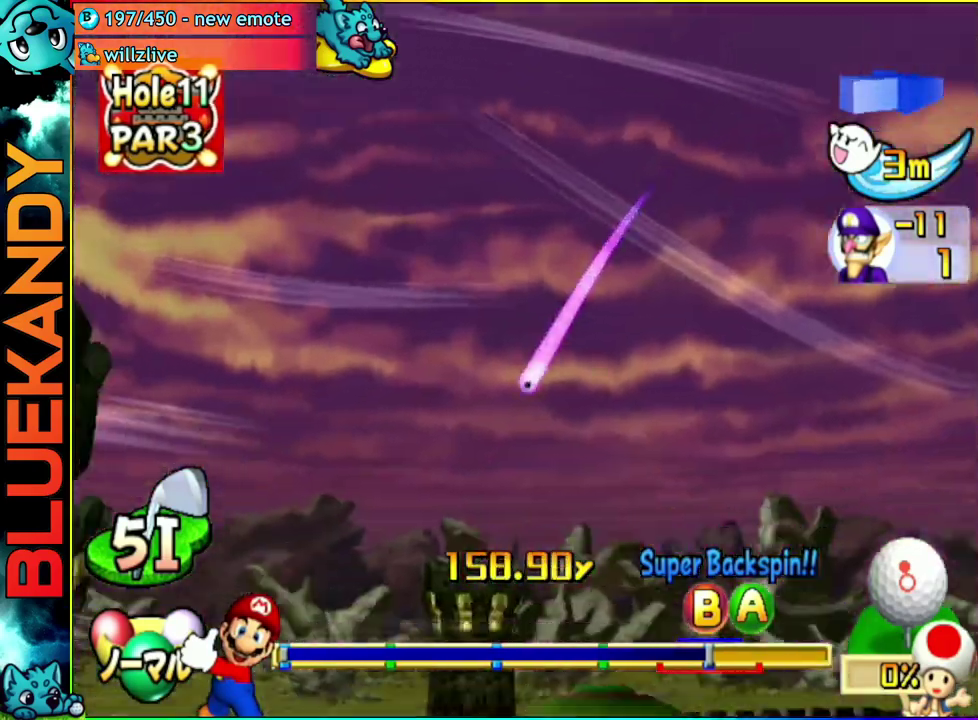
{"buttons": ["A"], "left_stick": "center", "right_stick": "center", "events": []}
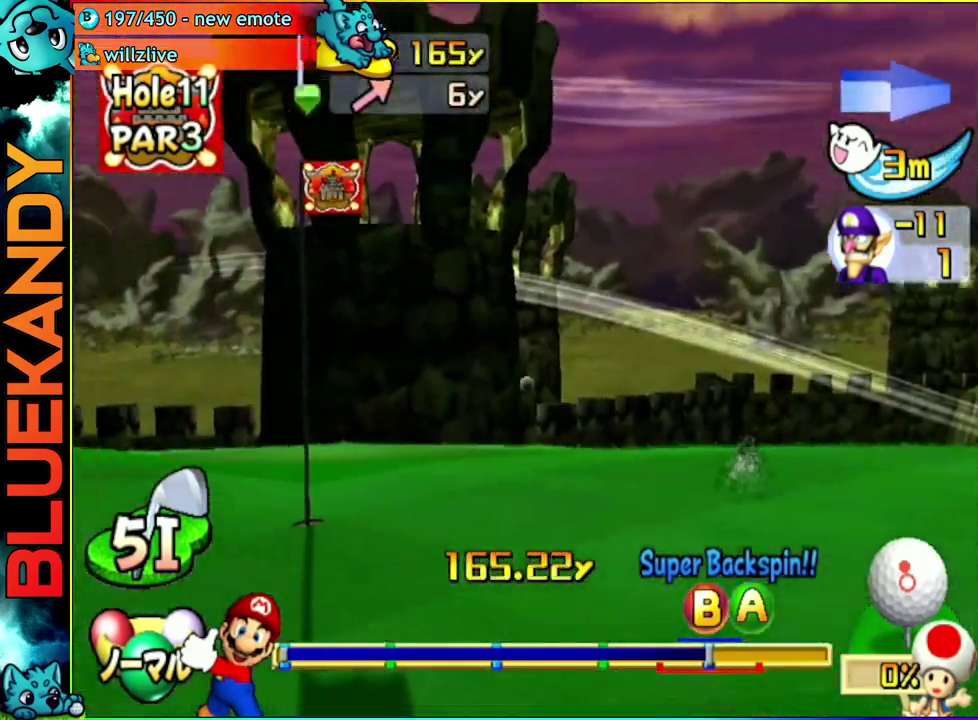
{"buttons": ["A"], "left_stick": "center", "right_stick": "center", "events": []}
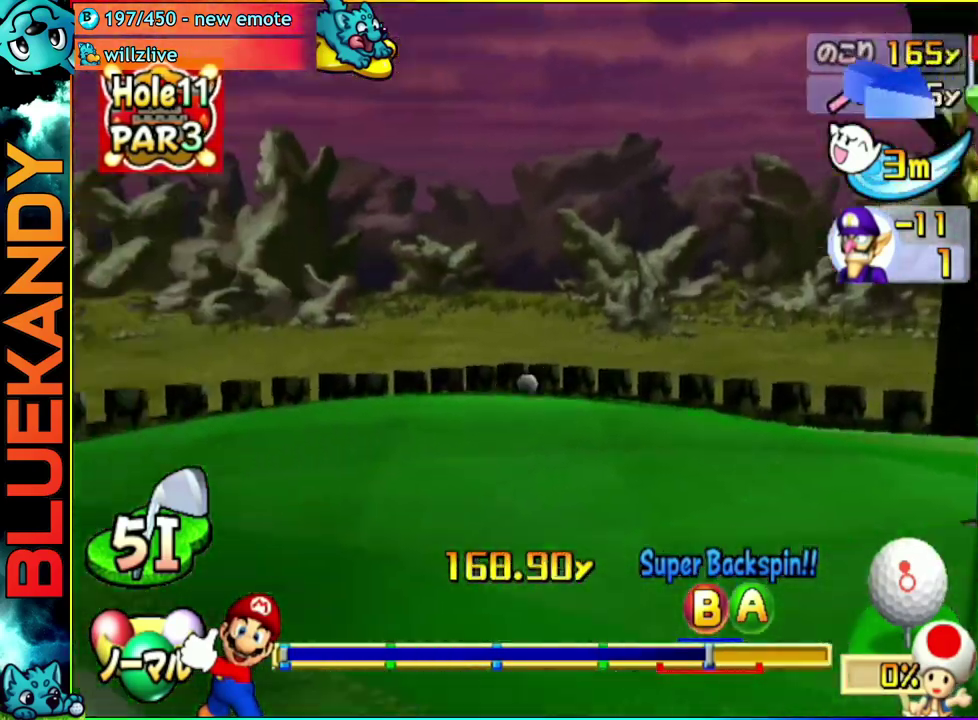
{"buttons": ["A"], "left_stick": "center", "right_stick": "center", "events": []}
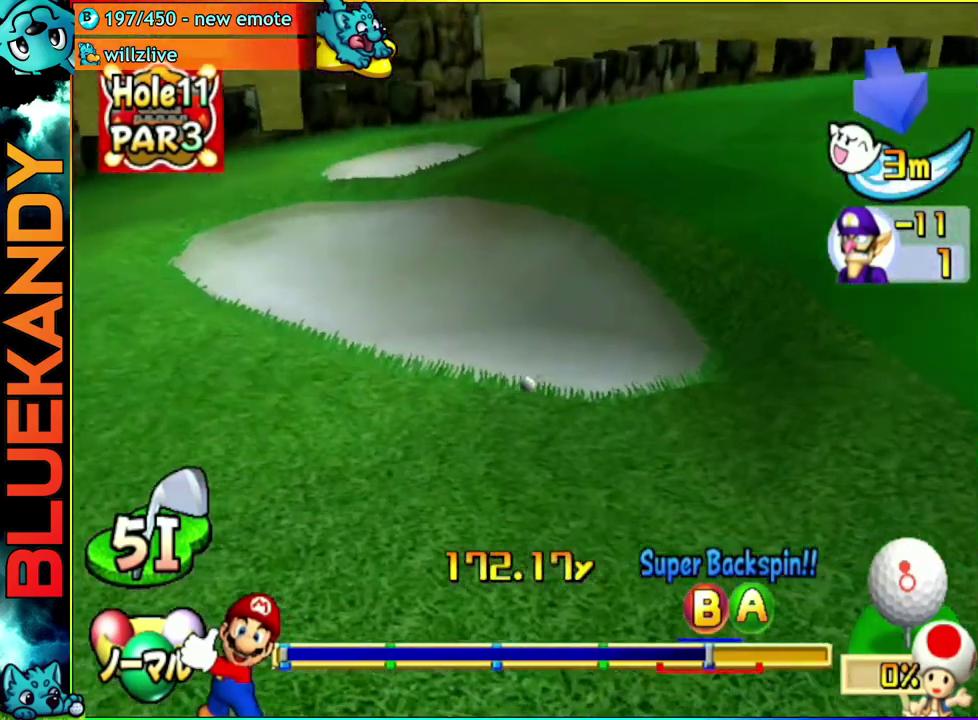
{"buttons": ["A"], "left_stick": "center", "right_stick": "center", "events": []}
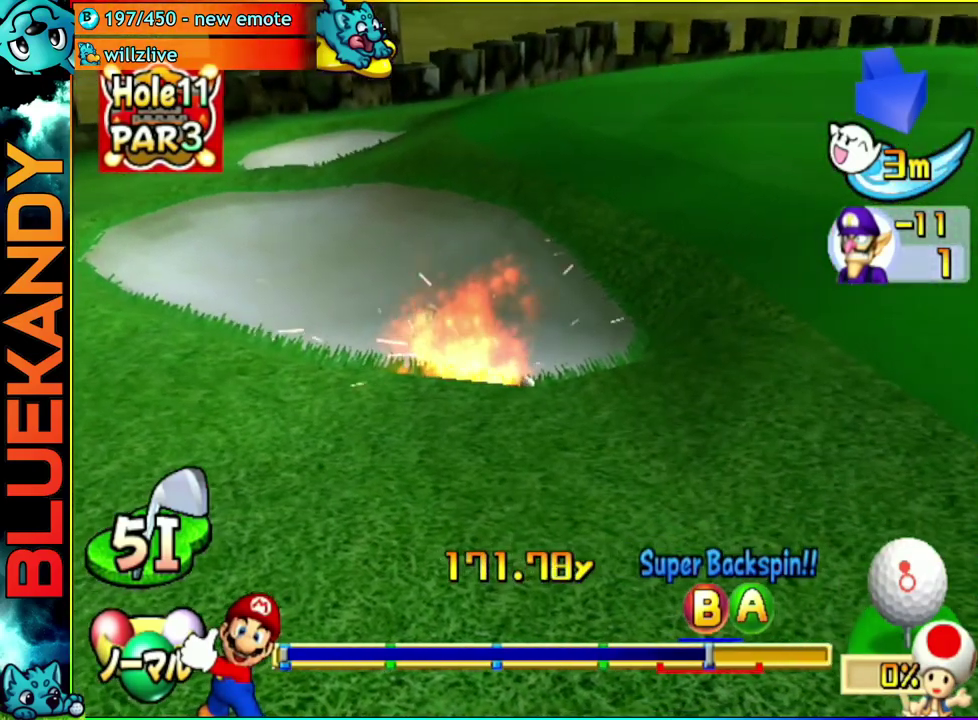
{"buttons": ["A"], "left_stick": "center", "right_stick": "center", "events": []}
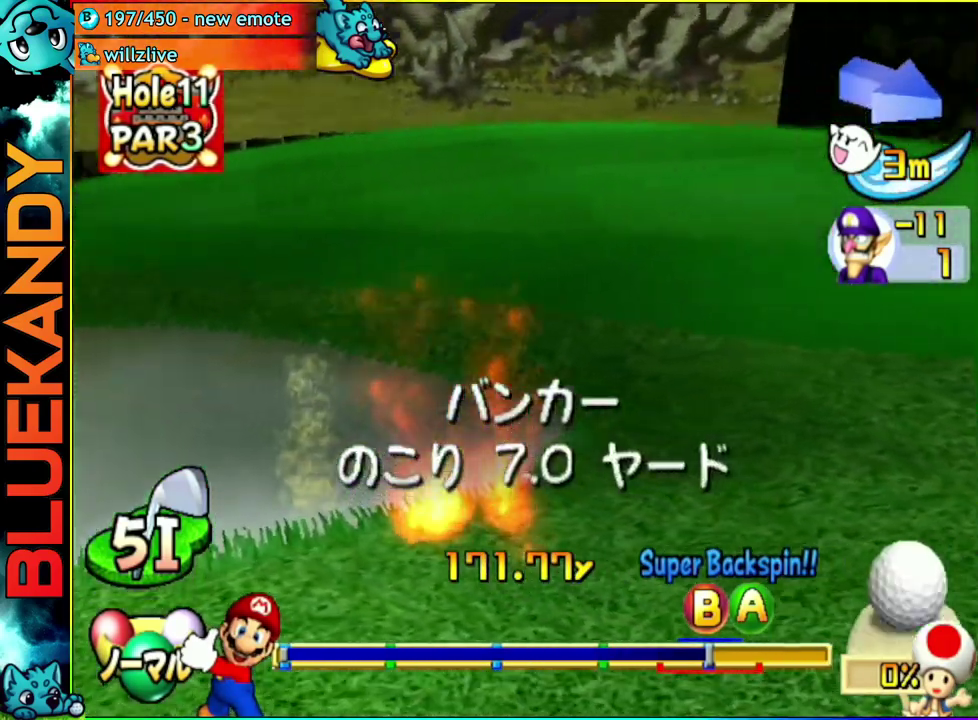
{"buttons": [], "left_stick": "center", "right_stick": "center", "events": [[33, "A", "up"]]}
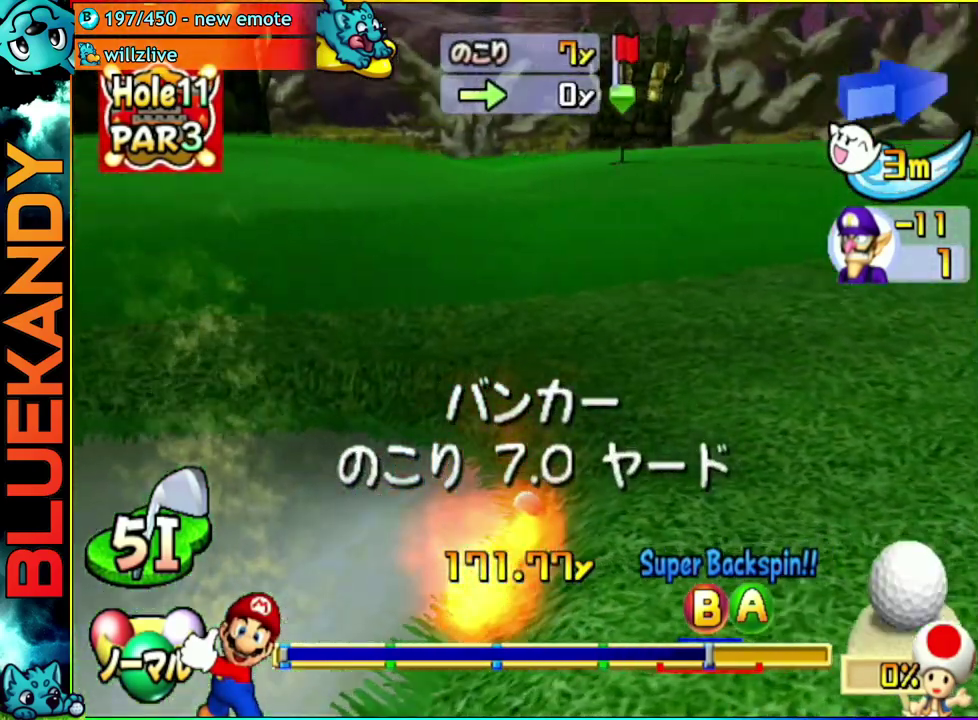
{"buttons": [], "left_stick": "center", "right_stick": "center", "events": []}
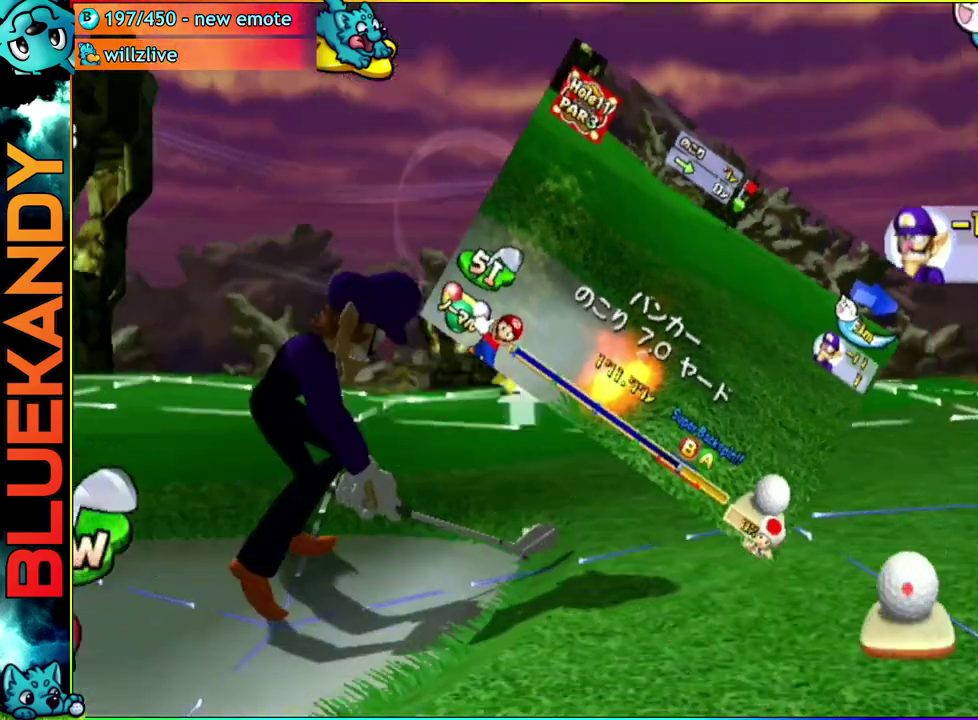
{"buttons": ["B"], "left_stick": "center", "right_stick": "center", "events": [[250, "A", "down"], [367, "B", "down"], [417, "A", "up"]]}
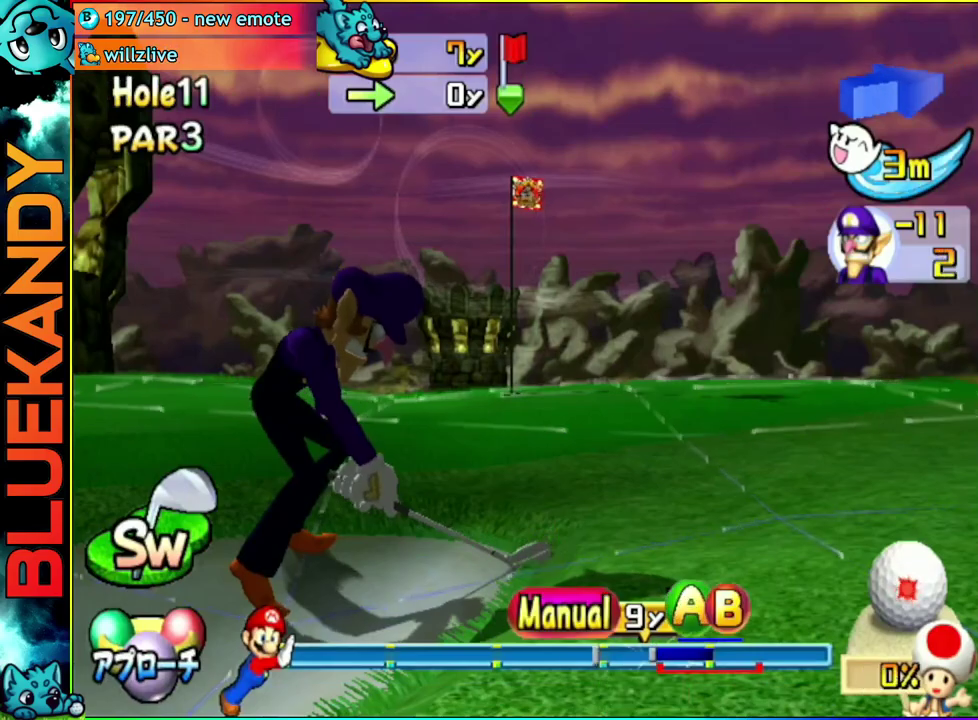
{"buttons": [], "left_stick": "up", "right_stick": "center", "events": [[17, "B", "up"], [433, "left_stick", "up"]]}
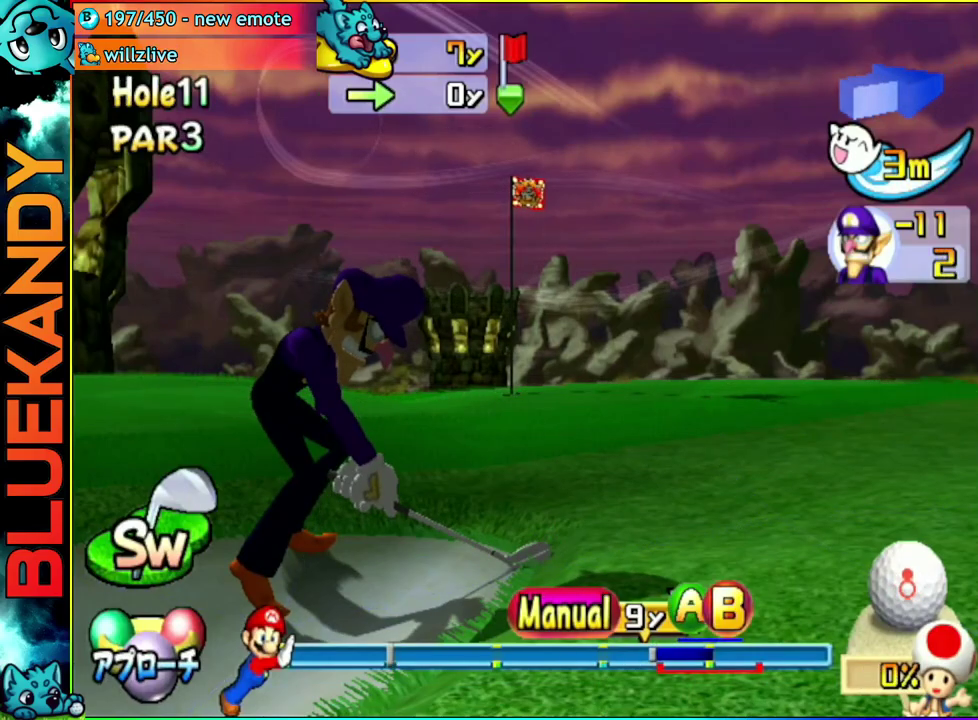
{"buttons": [], "left_stick": "up", "right_stick": "center", "events": []}
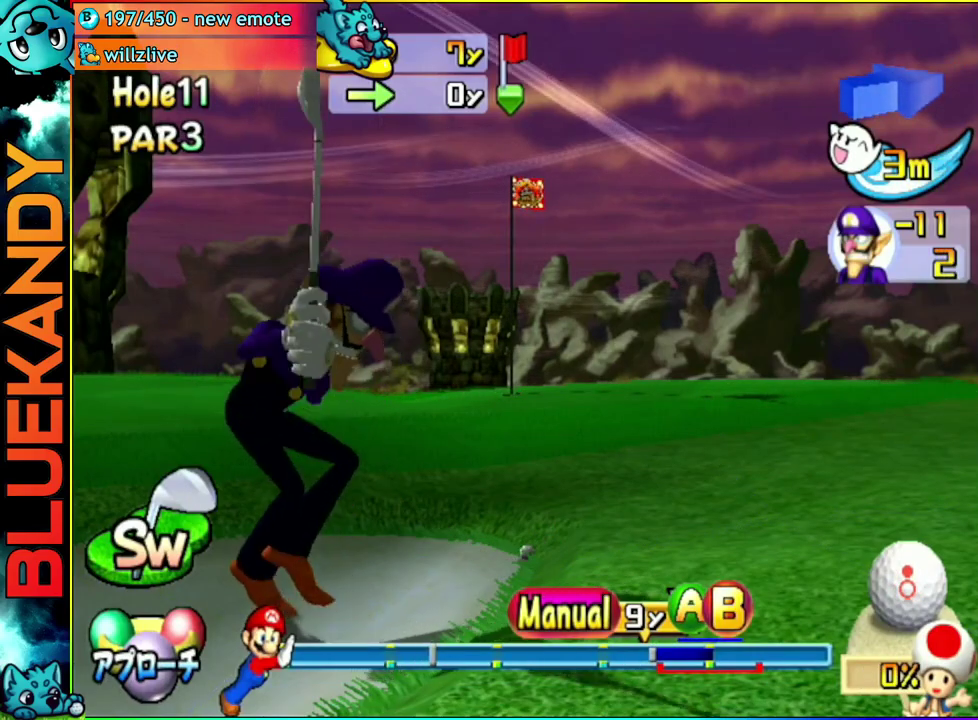
{"buttons": [], "left_stick": "up", "right_stick": "center", "events": []}
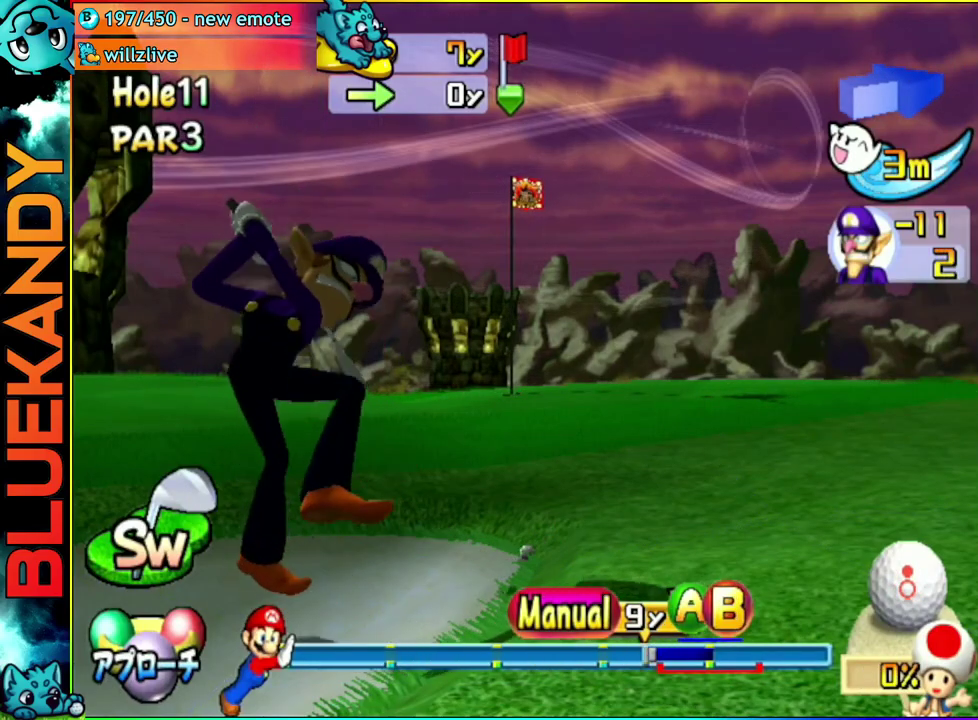
{"buttons": [], "left_stick": "center", "right_stick": "center", "events": [[100, "B", "down"], [200, "B", "up"], [217, "left_stick", "center"], [383, "B", "down"], [433, "B", "up"], [433, "left_stick", "up"], [483, "left_stick", "center"]]}
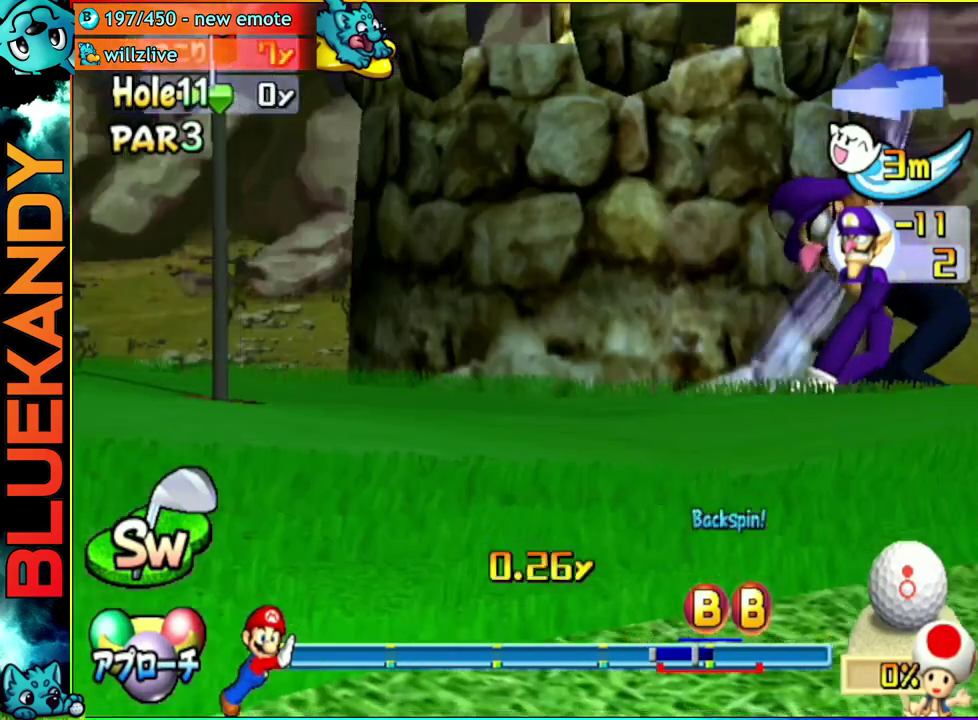
{"buttons": [], "left_stick": "left", "right_stick": "center", "events": [[450, "left_stick", "left"]]}
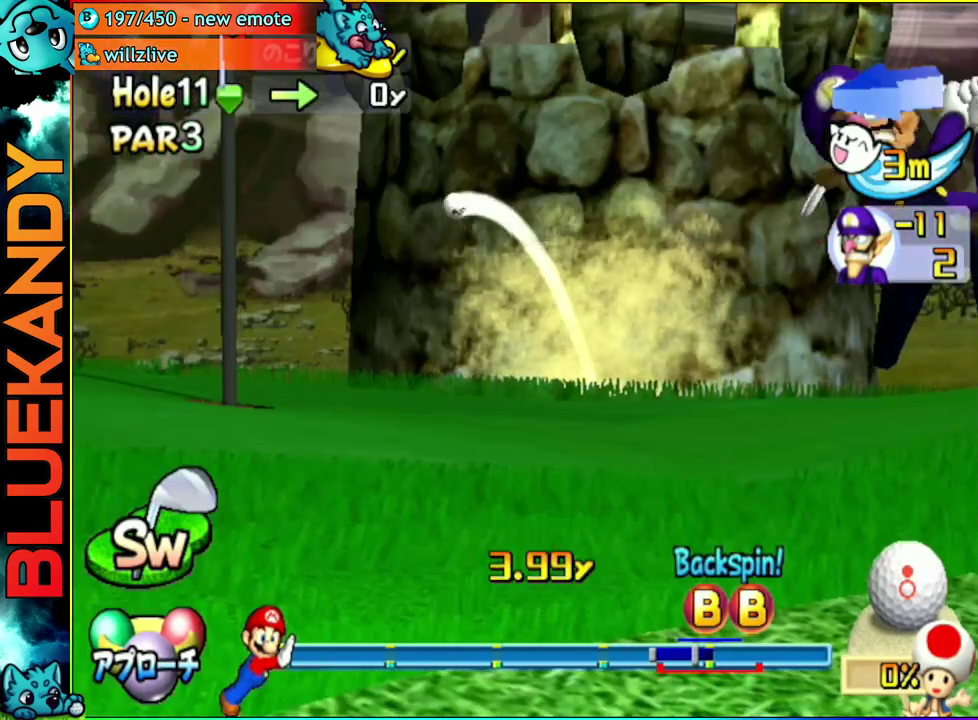
{"buttons": ["A"], "left_stick": "center", "right_stick": "center", "events": [[167, "A", "down"], [433, "left_stick", "center"]]}
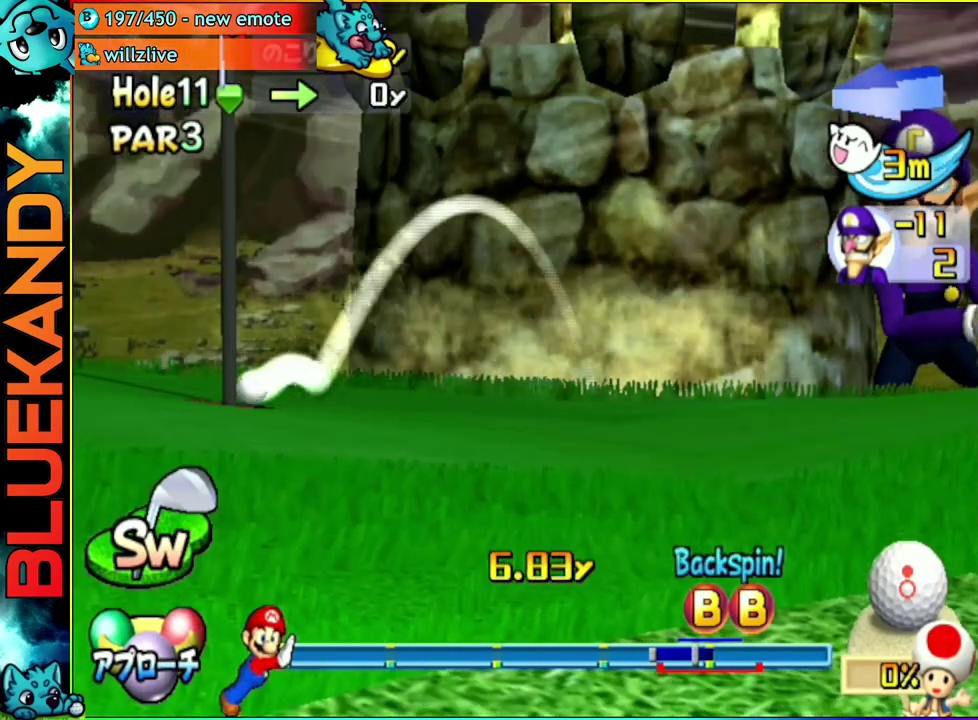
{"buttons": ["A"], "left_stick": "center", "right_stick": "center", "events": []}
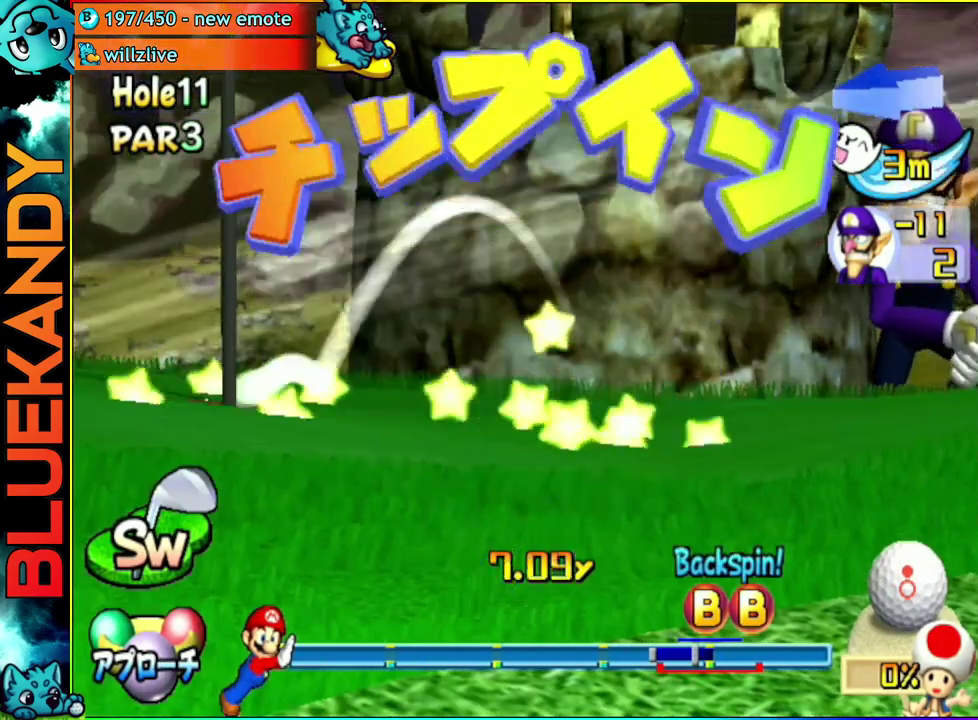
{"buttons": ["A"], "left_stick": "center", "right_stick": "center", "events": []}
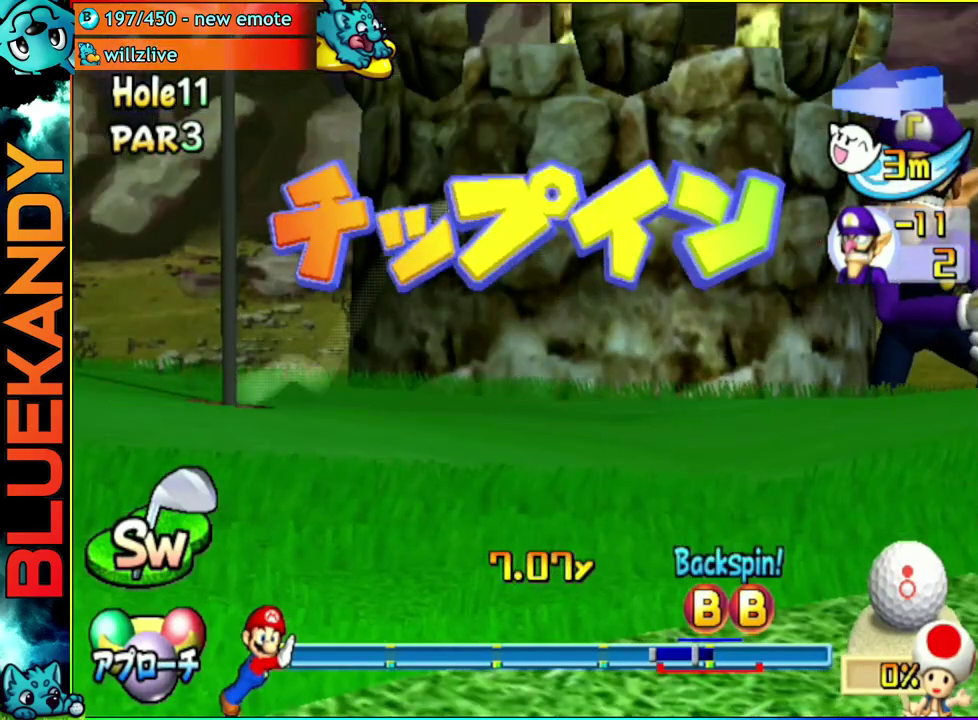
{"buttons": ["A"], "left_stick": "center", "right_stick": "center", "events": []}
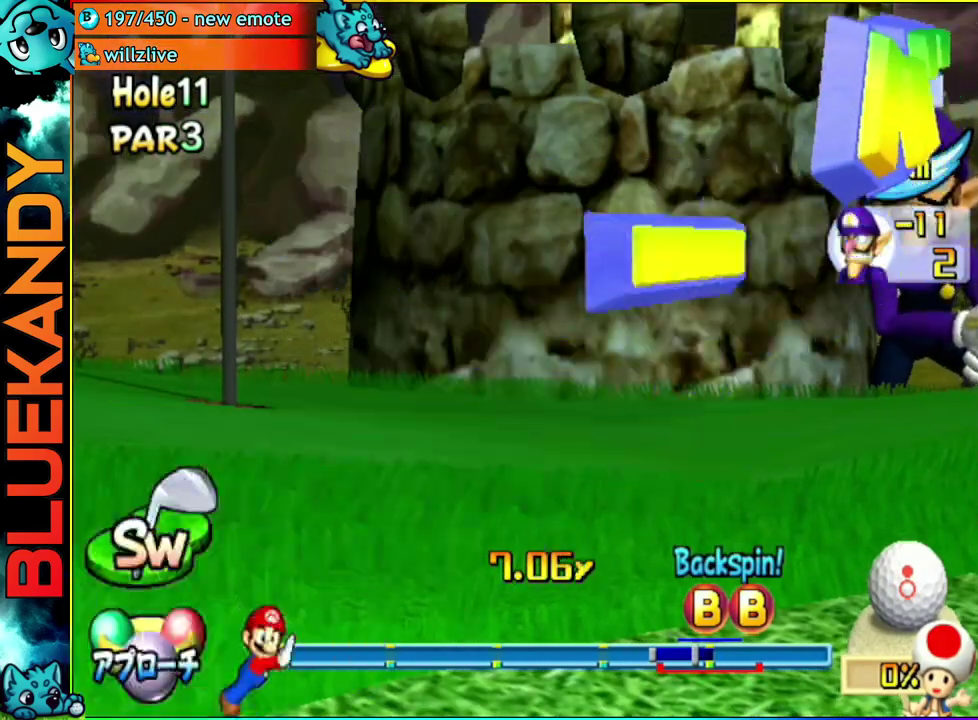
{"buttons": ["A"], "left_stick": "center", "right_stick": "center", "events": []}
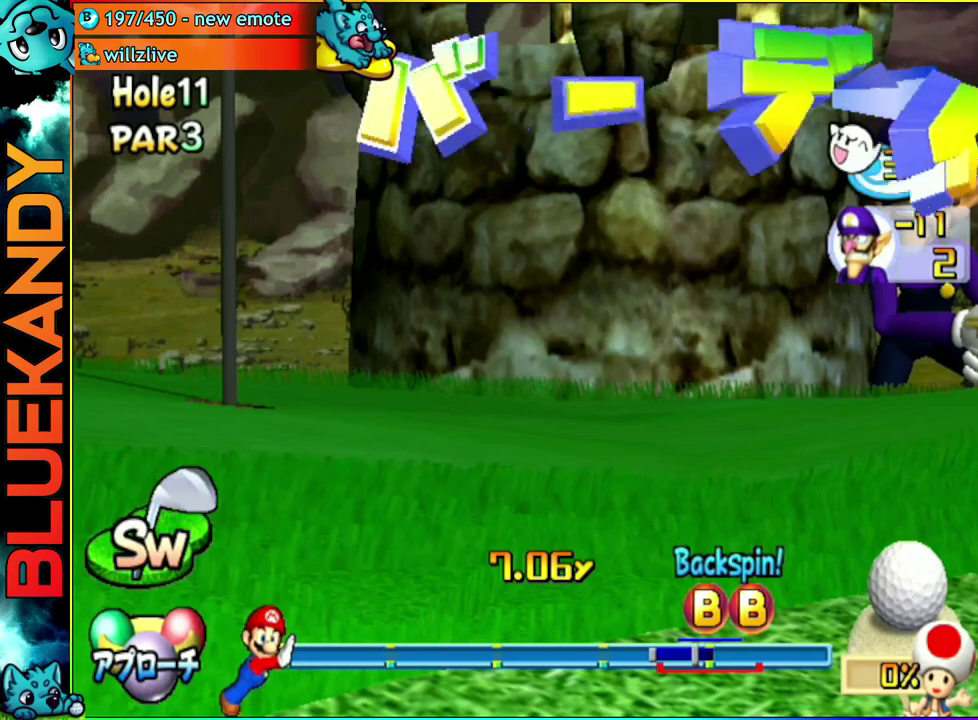
{"buttons": ["A"], "left_stick": "center", "right_stick": "center", "events": []}